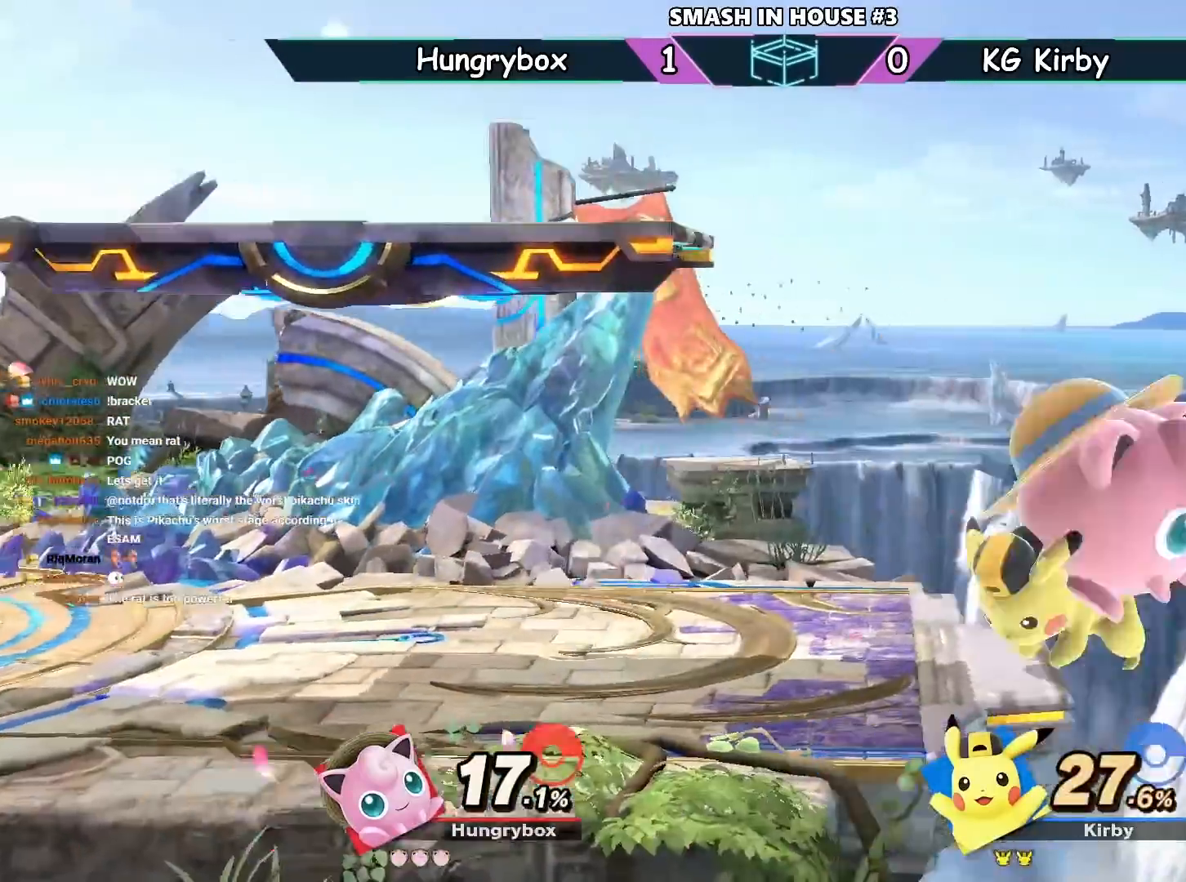
Gameplay with a controller (Nintendo layout); each line is a JSON object with the inputs held at the frame after it. "events" lists button and stick changes between this image and that frame as [ms after this image, input, new state], when the widget could be followed in between. Not read: L3 R3.
{"buttons": [], "left_stick": "center", "right_stick": "center", "events": [[167, "left_stick", "center"], [367, "DPAD_LEFT", "down"], [400, "DPAD_LEFT", "up"]]}
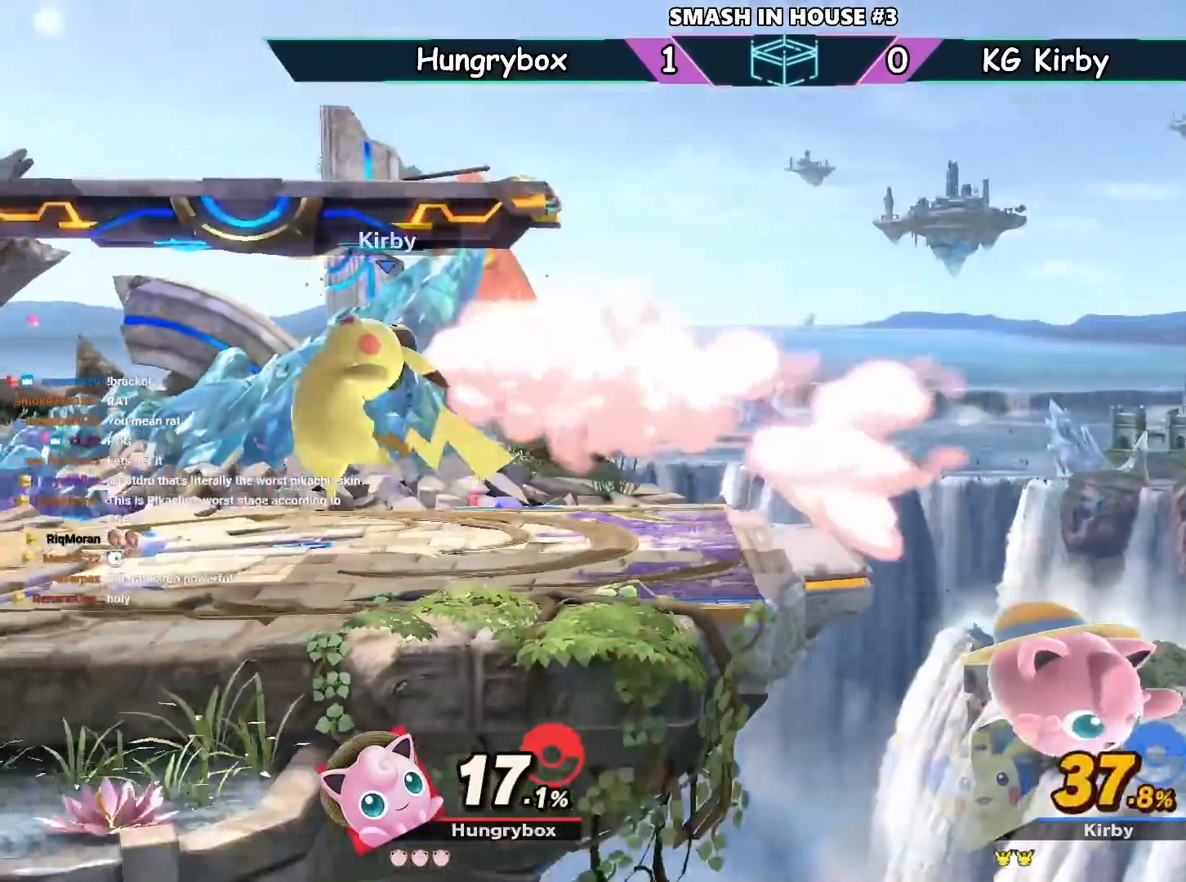
{"buttons": ["B"], "left_stick": "up-left", "right_stick": "center", "events": [[66, "Y", "down"], [133, "Y", "up"], [300, "Y", "down"], [367, "Y", "up"], [400, "left_stick", "up-left"], [500, "B", "down"]]}
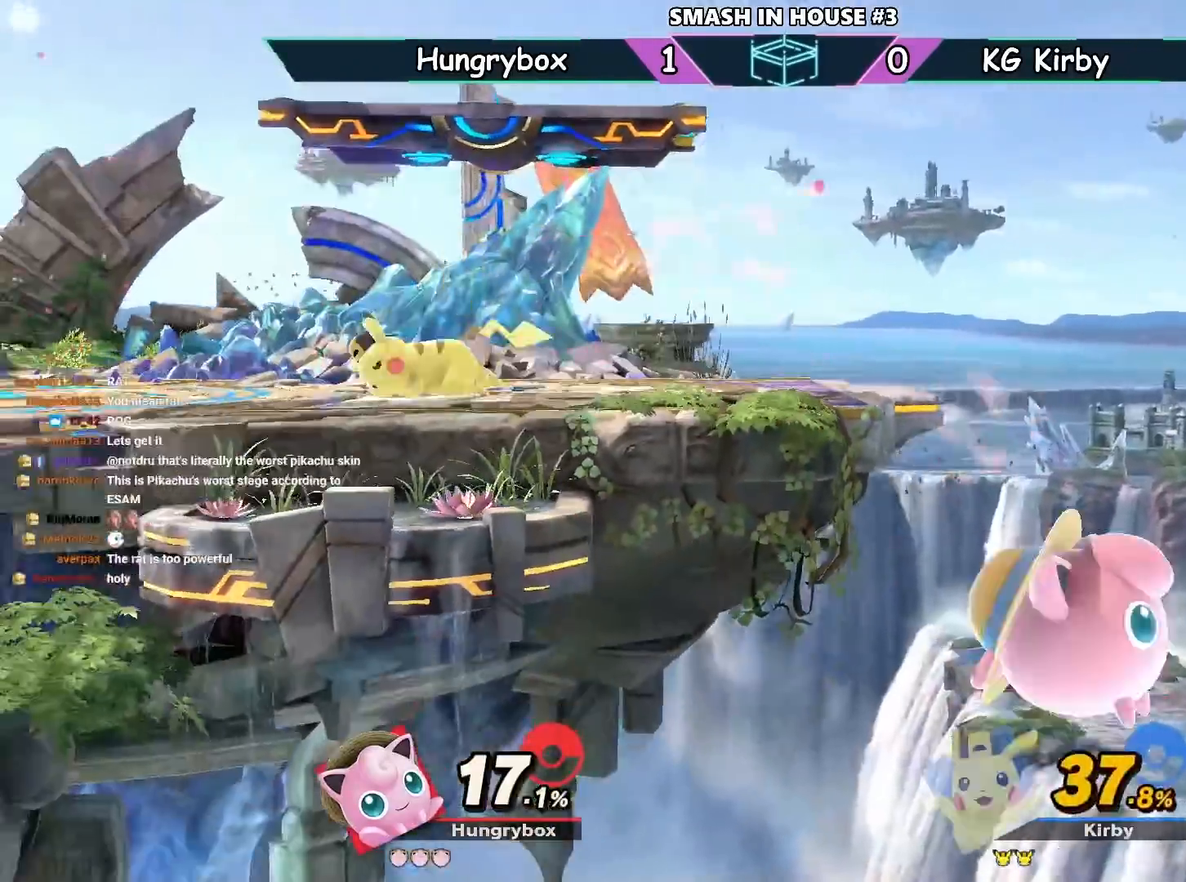
{"buttons": [], "left_stick": "center", "right_stick": "center", "events": [[300, "B", "up"], [400, "left_stick", "center"]]}
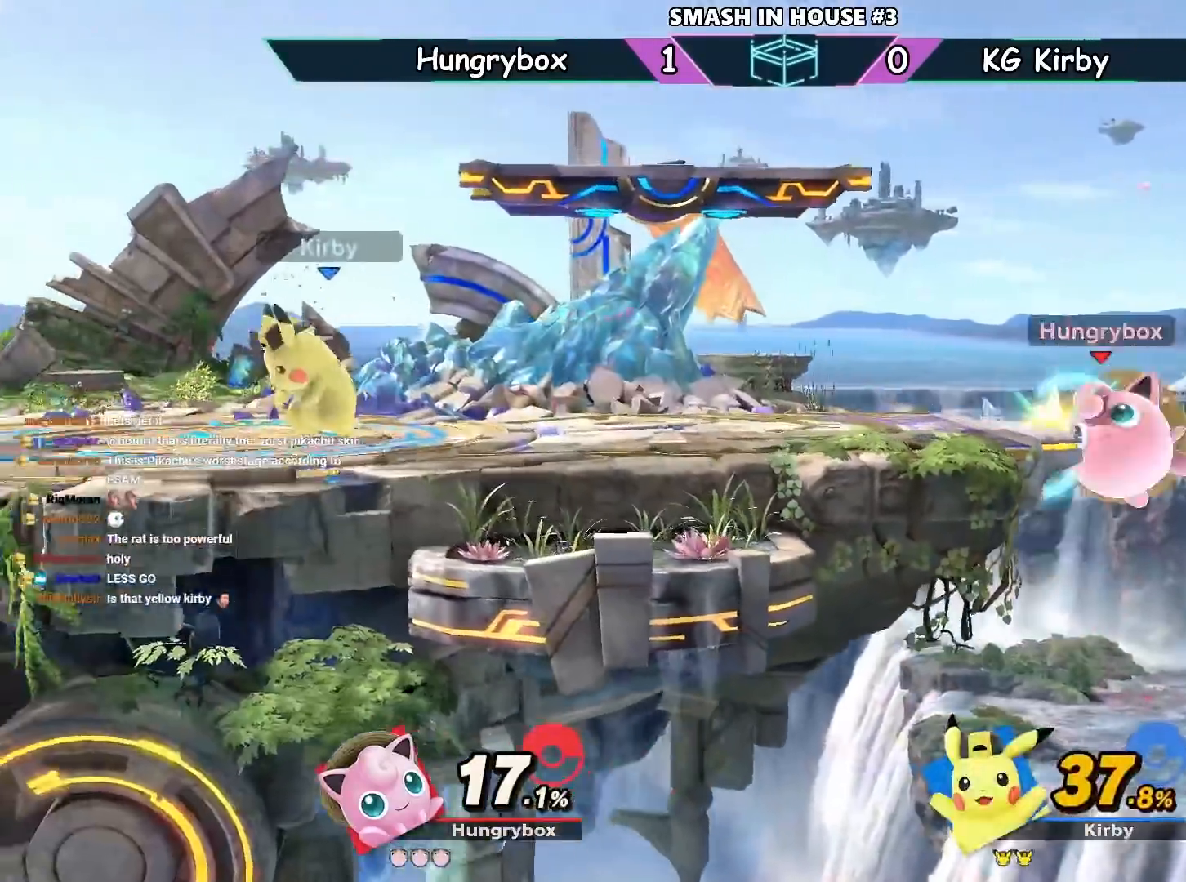
{"buttons": [], "left_stick": "down-left", "right_stick": "center", "events": [[33, "left_stick", "down"], [166, "left_stick", "left"], [400, "DPAD_RIGHT", "down"], [433, "left_stick", "down-left"], [467, "DPAD_RIGHT", "up"]]}
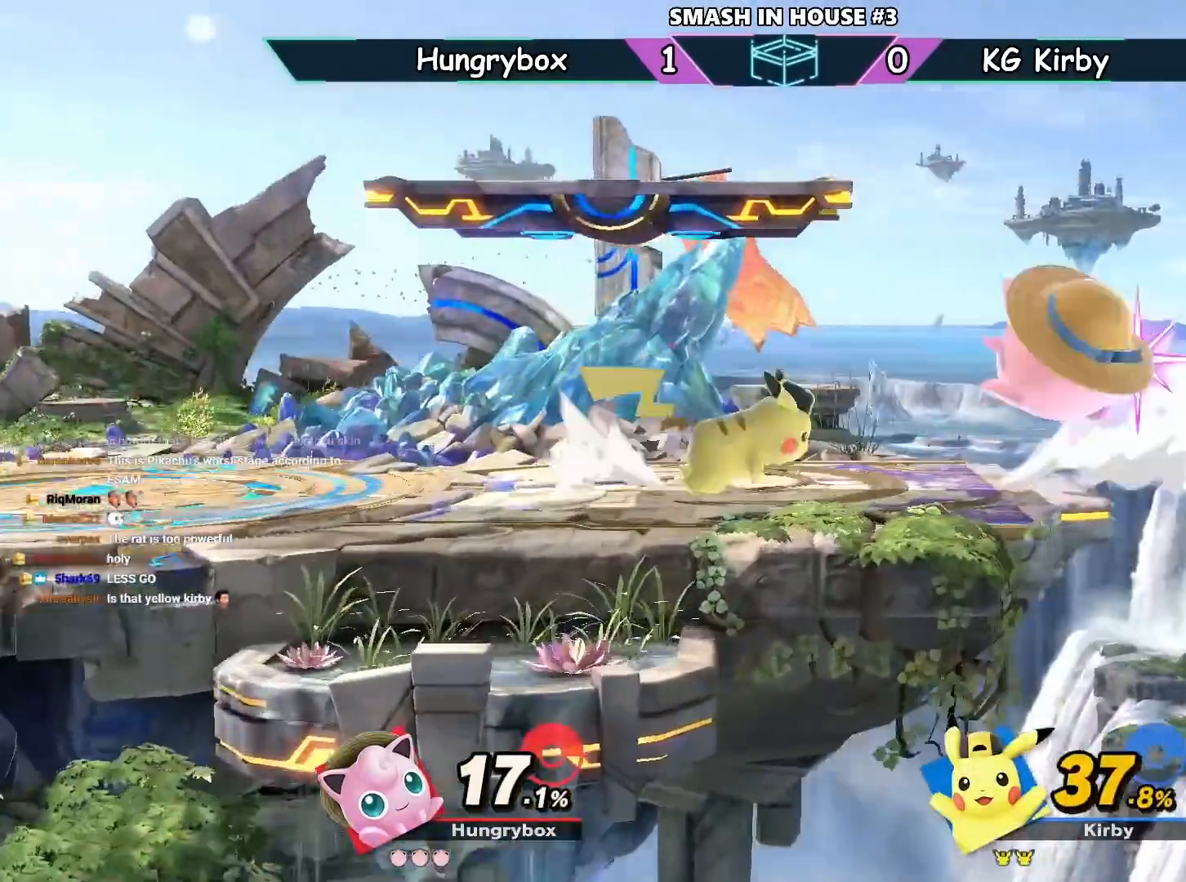
{"buttons": [], "left_stick": "right", "right_stick": "center"}
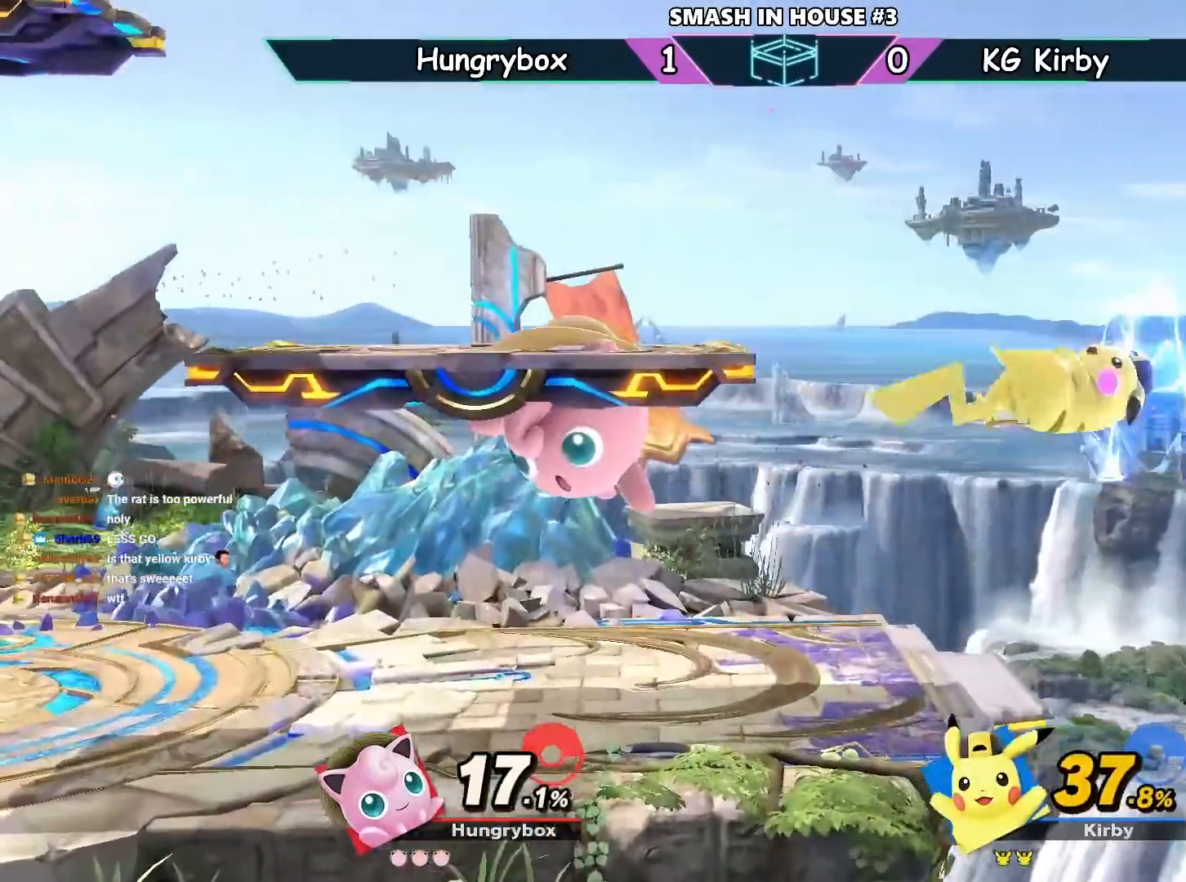
{"buttons": [], "left_stick": "left", "right_stick": "center", "events": [[133, "A", "down"], [133, "Y", "down"], [200, "A", "up"], [200, "Y", "up"], [467, "left_stick", "left"]]}
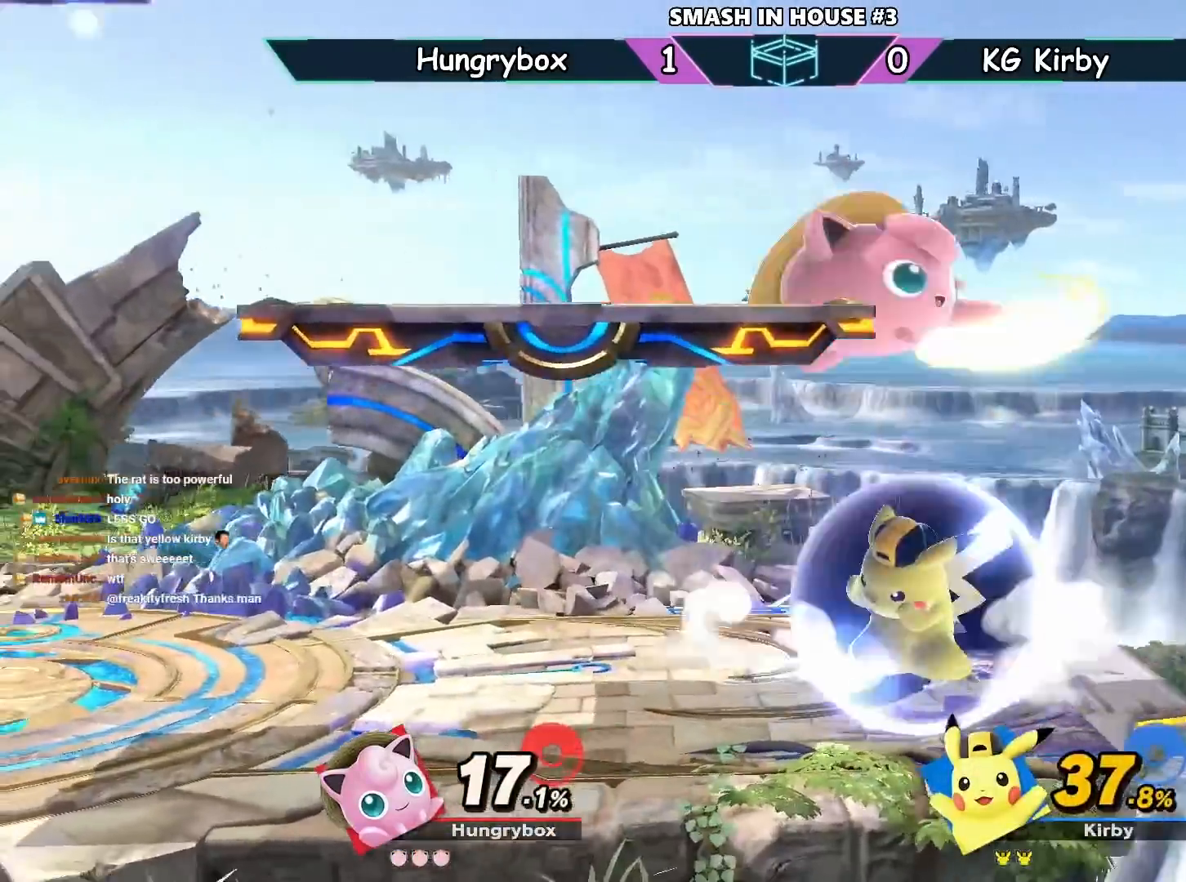
{"buttons": [], "left_stick": "down-left", "right_stick": "center", "events": [[133, "left_stick", "center"], [234, "left_stick", "left"], [400, "left_stick", "down-left"]]}
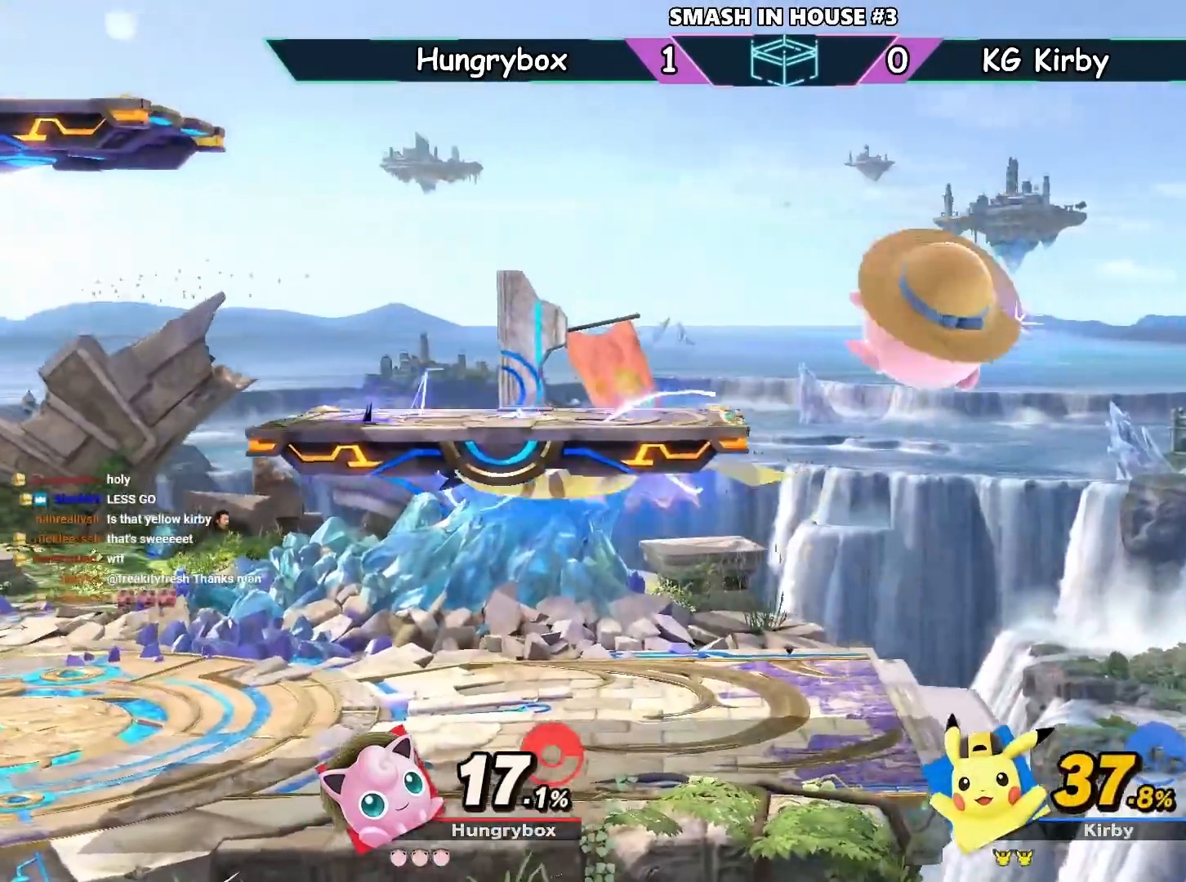
{"buttons": ["Y"], "left_stick": "left", "right_stick": "center", "events": [[200, "left_stick", "left"], [333, "Y", "down"]]}
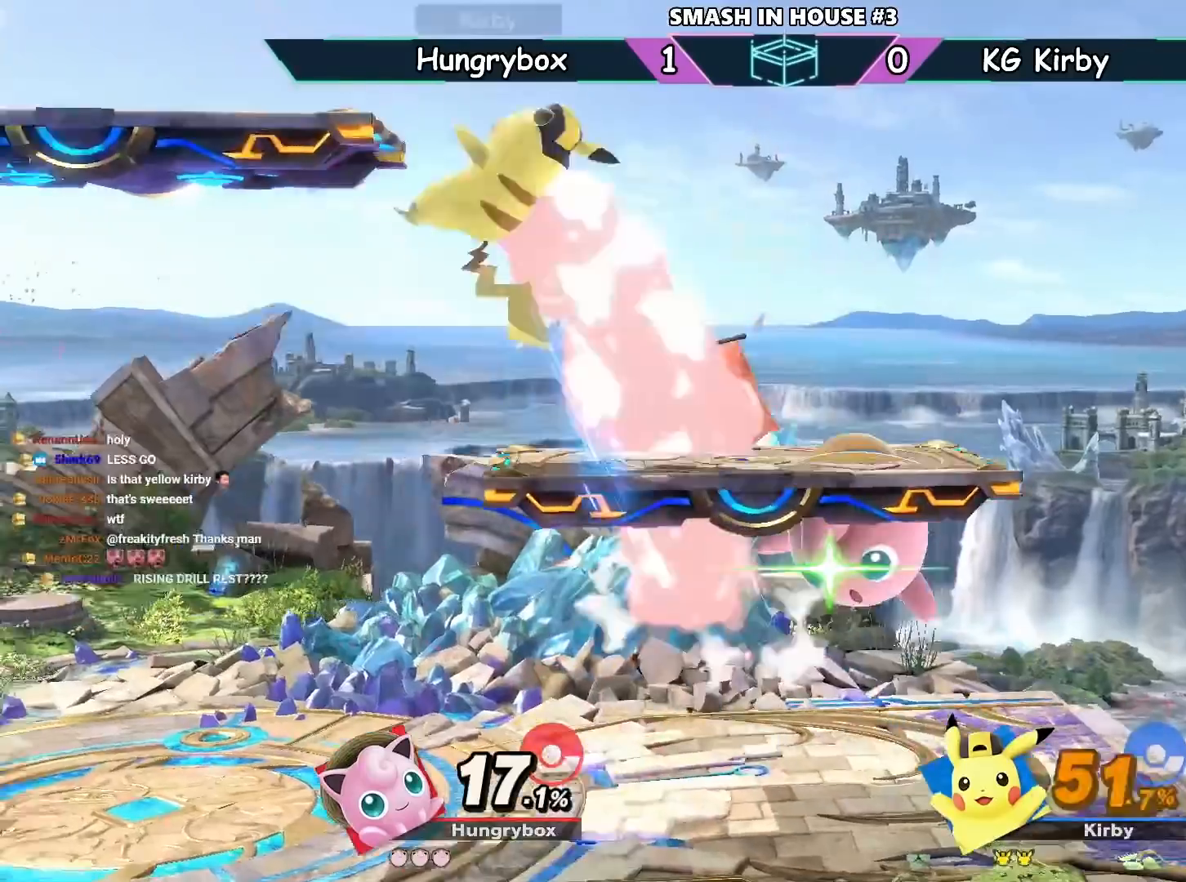
{"buttons": [], "left_stick": "left", "right_stick": "center", "events": [[200, "A", "down"], [367, "A", "up"], [367, "Y", "up"]]}
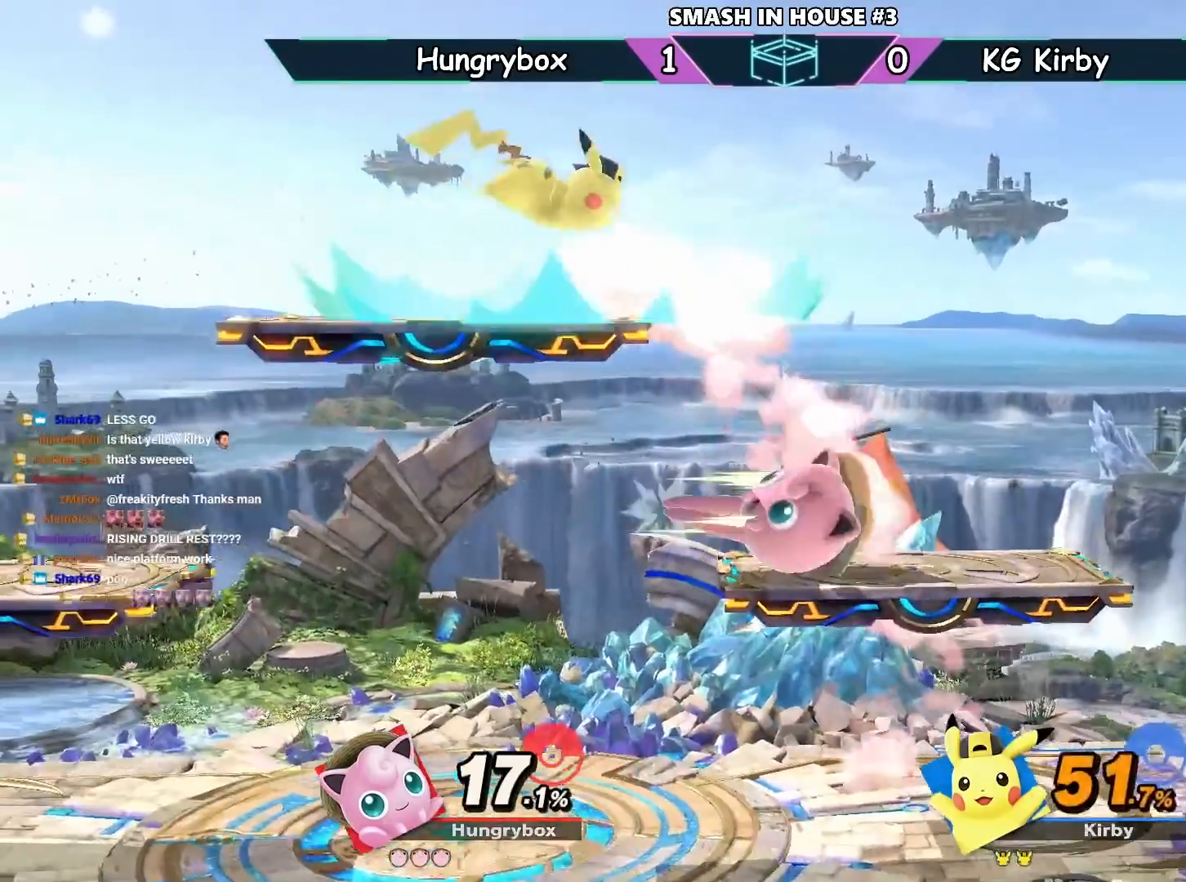
{"buttons": [], "left_stick": "up-right", "right_stick": "down-right", "events": [[200, "left_stick", "center"], [300, "Y", "down"], [333, "left_stick", "up-right"], [400, "Y", "up"], [400, "left_stick", "up"], [500, "left_stick", "up-right"], [500, "right_stick", "down-right"]]}
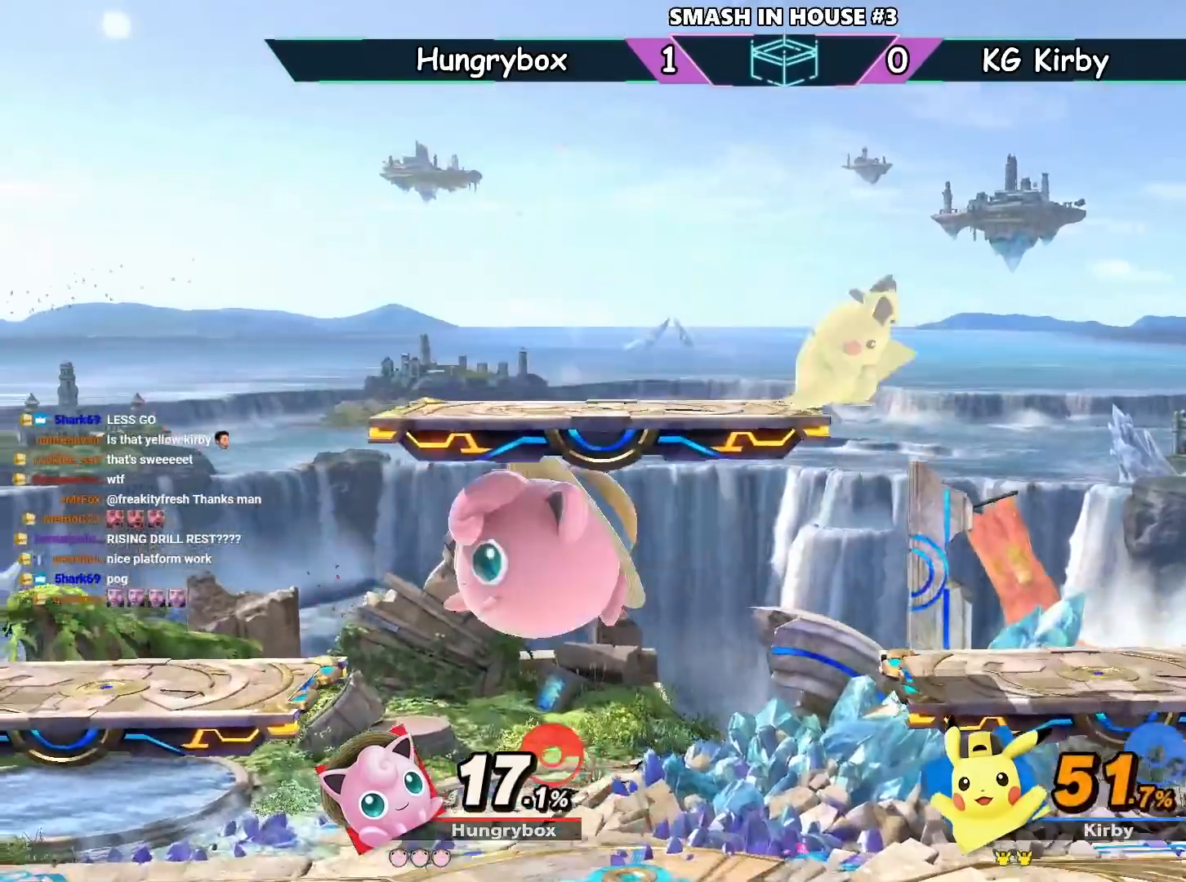
{"buttons": [], "left_stick": "left", "right_stick": "center", "events": [[67, "DPAD_LEFT", "down"], [100, "left_stick", "right"], [167, "right_stick", "center"], [200, "DPAD_LEFT", "up"], [200, "DPAD_RIGHT", "down"], [367, "DPAD_RIGHT", "up"], [367, "left_stick", "left"]]}